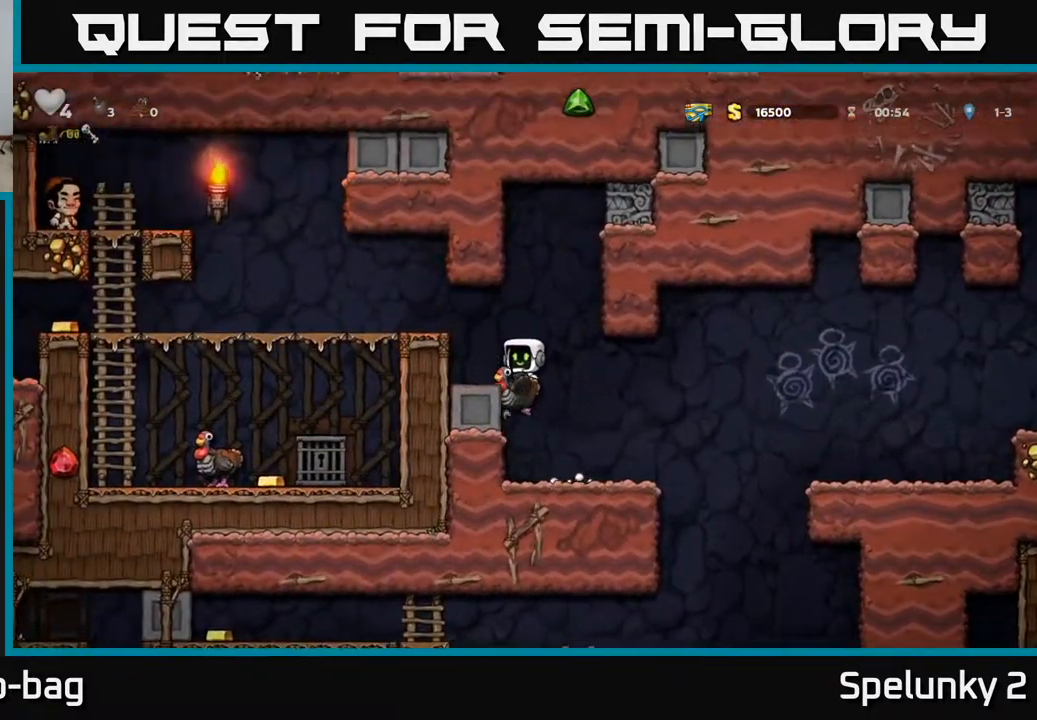
Gameplay with a controller (Xbox layout); each line is a JSON object with the inputs held at the frame after it. "events" lists button and stick changes between this image and that frame as [ms after this image, input, new state], when the widget could be followed in between.
{"buttons": ["A"], "left_stick": "center", "right_stick": "center", "events": [[467, "A", "down"]]}
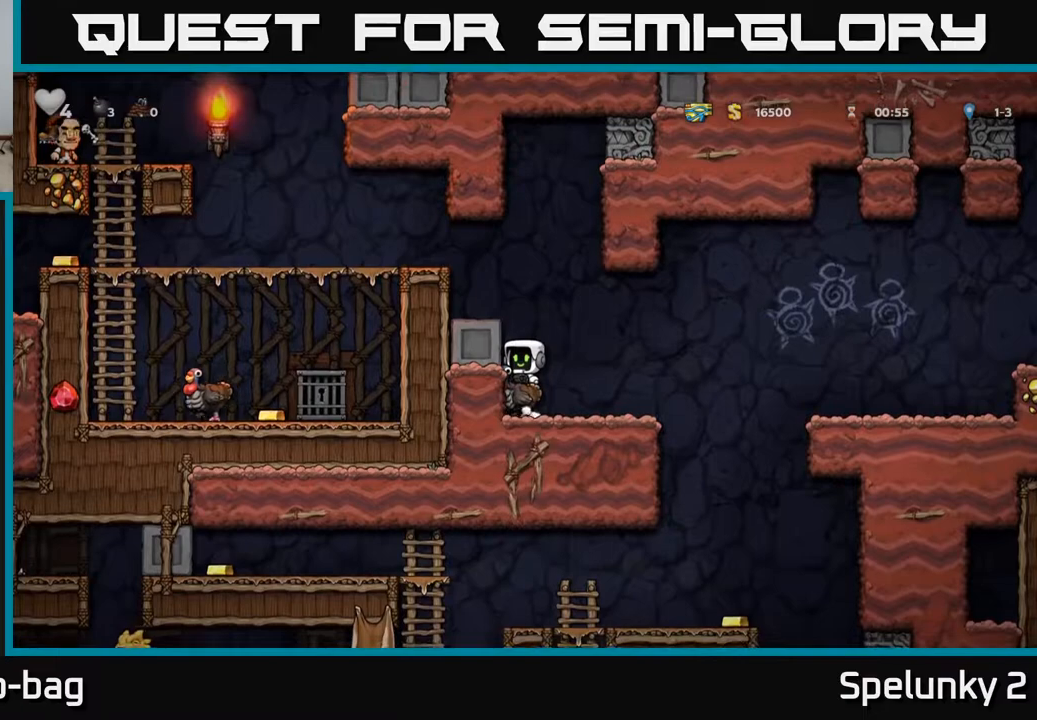
{"buttons": ["DPAD_LEFT"], "left_stick": "center", "right_stick": "center", "events": [[83, "A", "up"], [83, "DPAD_LEFT", "down"], [150, "A", "down"], [400, "A", "up"]]}
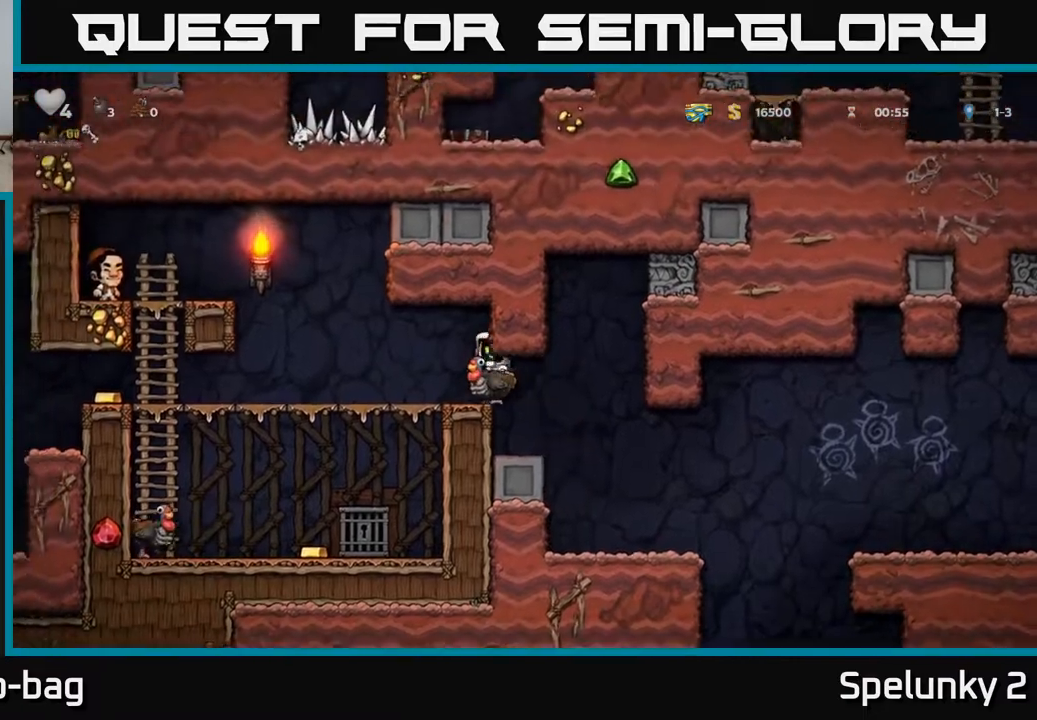
{"buttons": ["DPAD_LEFT"], "left_stick": "center", "right_stick": "center", "events": []}
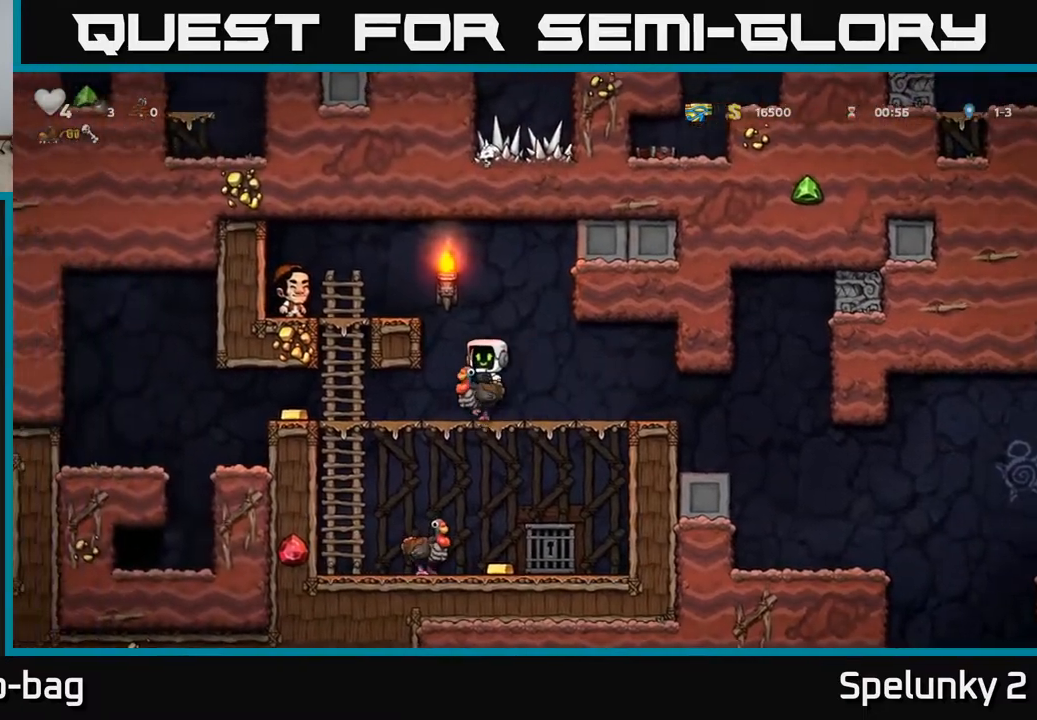
{"buttons": ["DPAD_LEFT"], "left_stick": "center", "right_stick": "center", "events": []}
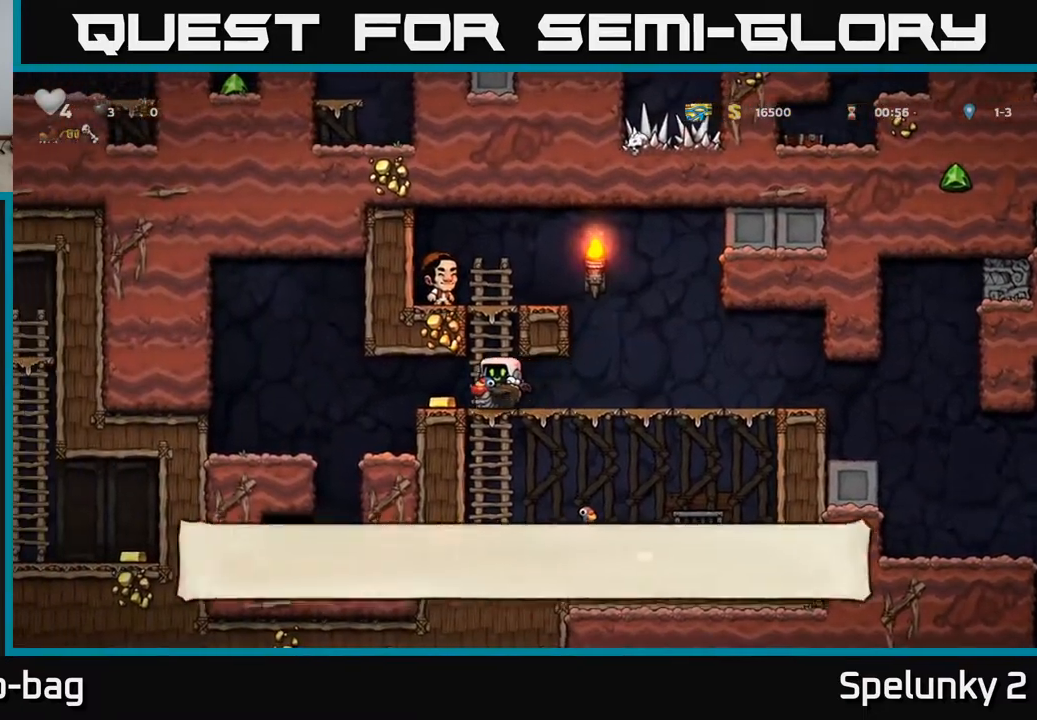
{"buttons": ["DPAD_UP"], "left_stick": "center", "right_stick": "center", "events": [[267, "DPAD_LEFT", "up"], [383, "DPAD_UP", "down"]]}
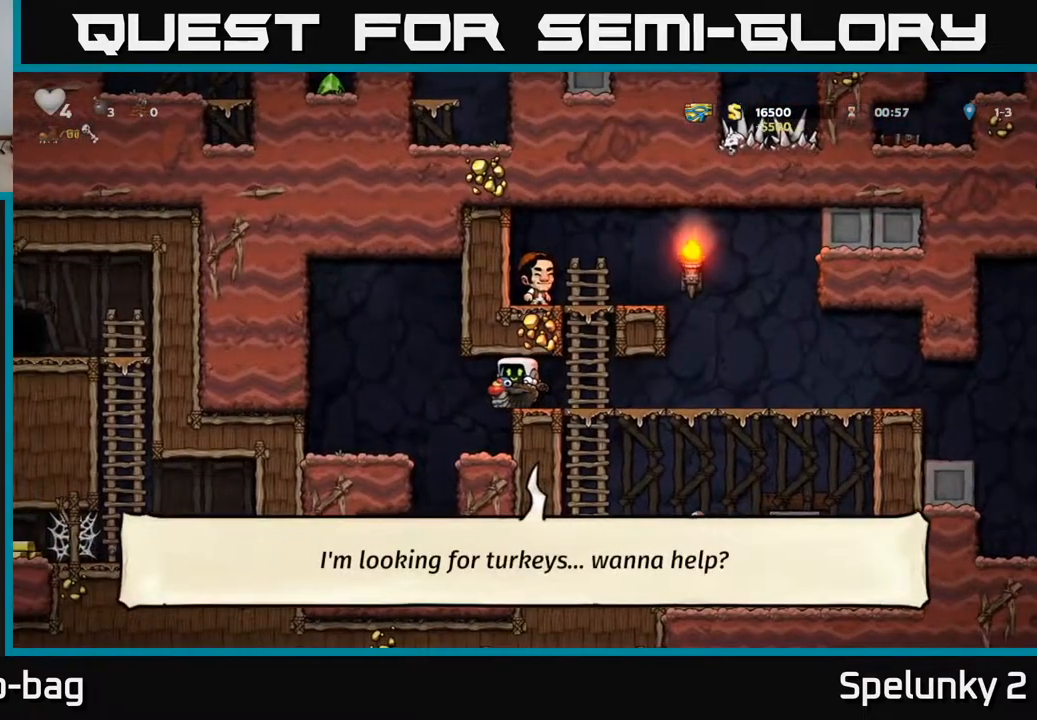
{"buttons": ["DPAD_LEFT"], "left_stick": "center", "right_stick": "center", "events": [[150, "DPAD_LEFT", "down"], [167, "DPAD_UP", "up"]]}
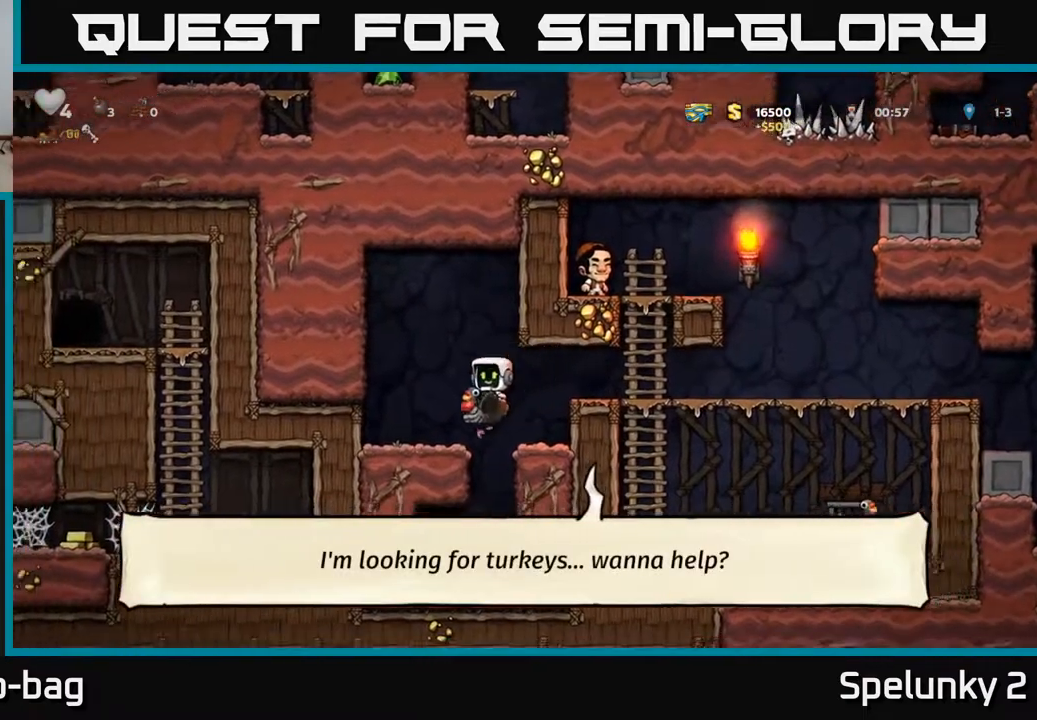
{"buttons": ["DPAD_DOWN"], "left_stick": "center", "right_stick": "center", "events": [[267, "DPAD_LEFT", "up"], [350, "DPAD_DOWN", "down"]]}
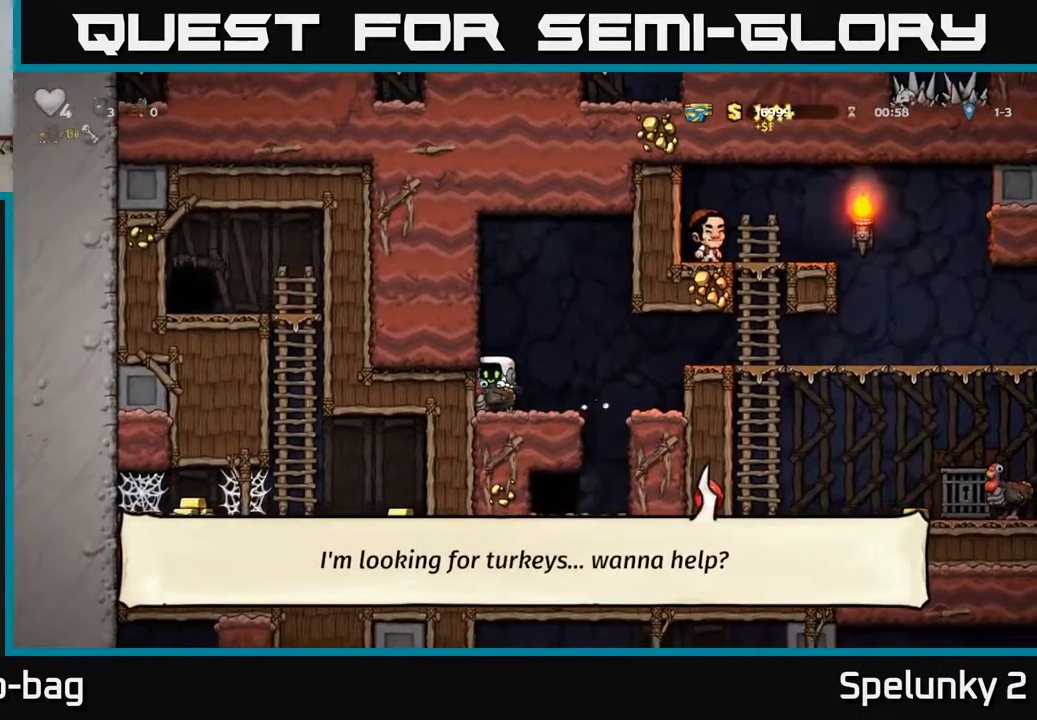
{"buttons": ["DPAD_DOWN"], "left_stick": "center", "right_stick": "center", "events": []}
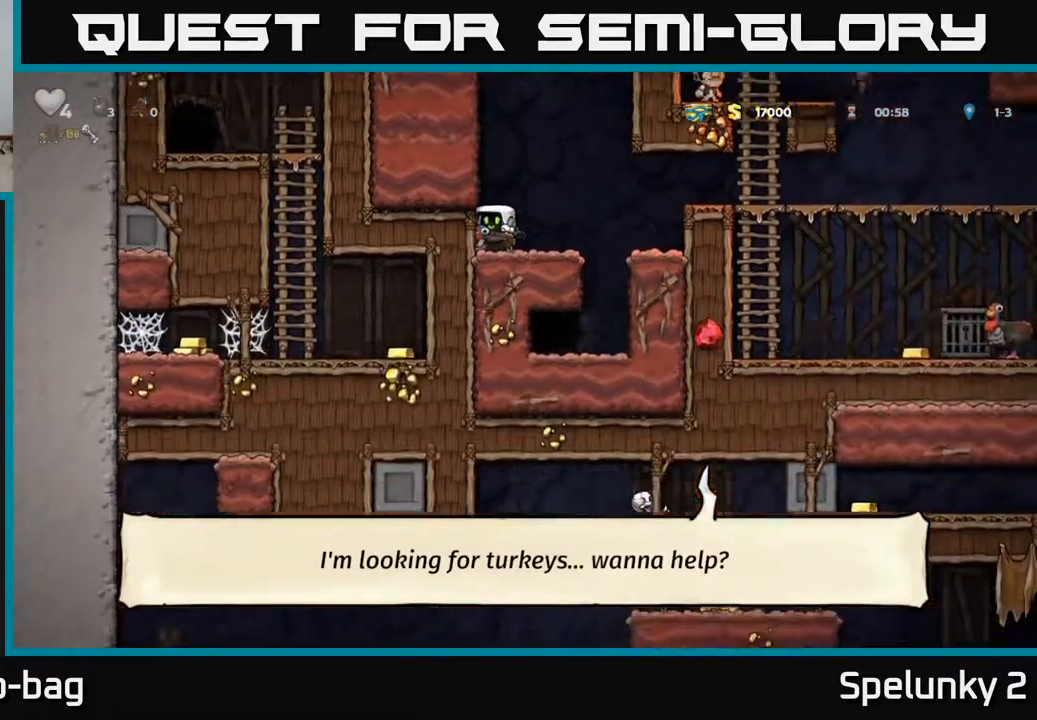
{"buttons": ["A", "DPAD_RIGHT"], "left_stick": "center", "right_stick": "center", "events": [[133, "DPAD_DOWN", "up"], [167, "DPAD_RIGHT", "down"], [483, "A", "down"]]}
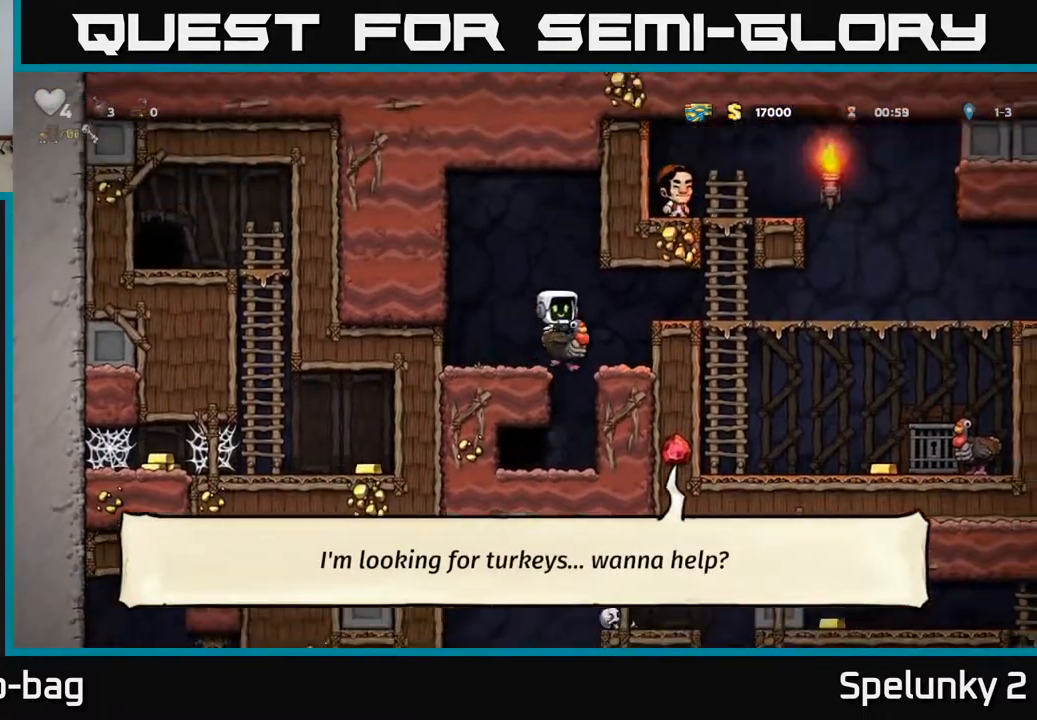
{"buttons": ["DPAD_RIGHT"], "left_stick": "center", "right_stick": "center", "events": [[167, "A", "up"]]}
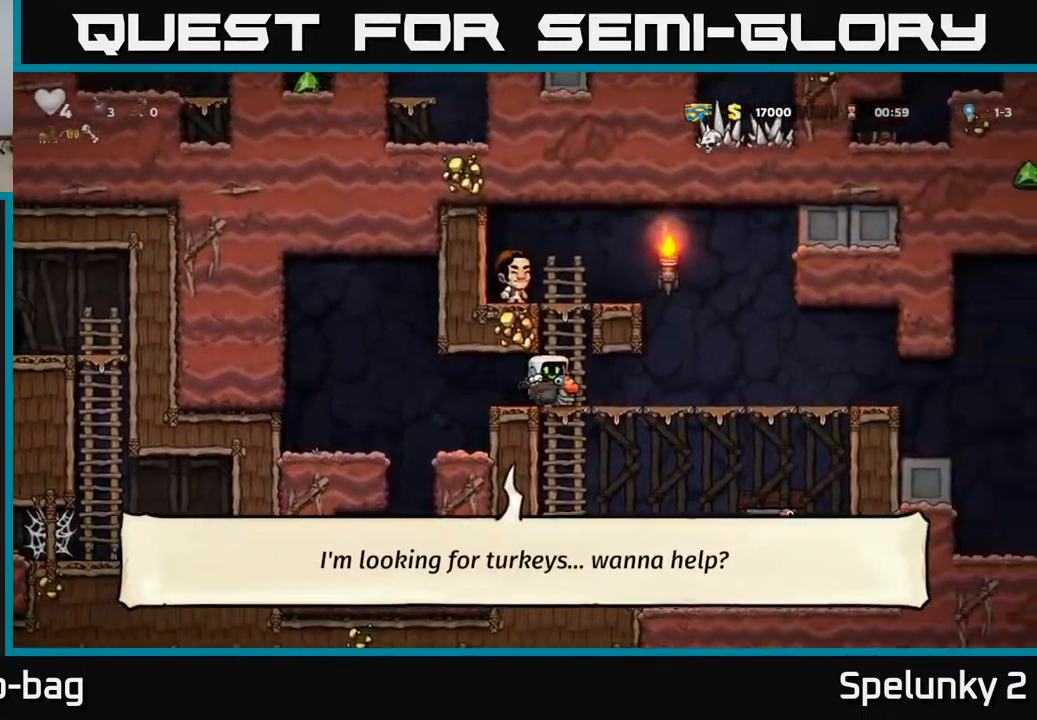
{"buttons": ["A", "DPAD_DOWN"], "left_stick": "center", "right_stick": "center", "events": [[250, "DPAD_DOWN", "down"], [283, "DPAD_RIGHT", "up"], [317, "A", "down"], [367, "A", "up"], [433, "A", "down"]]}
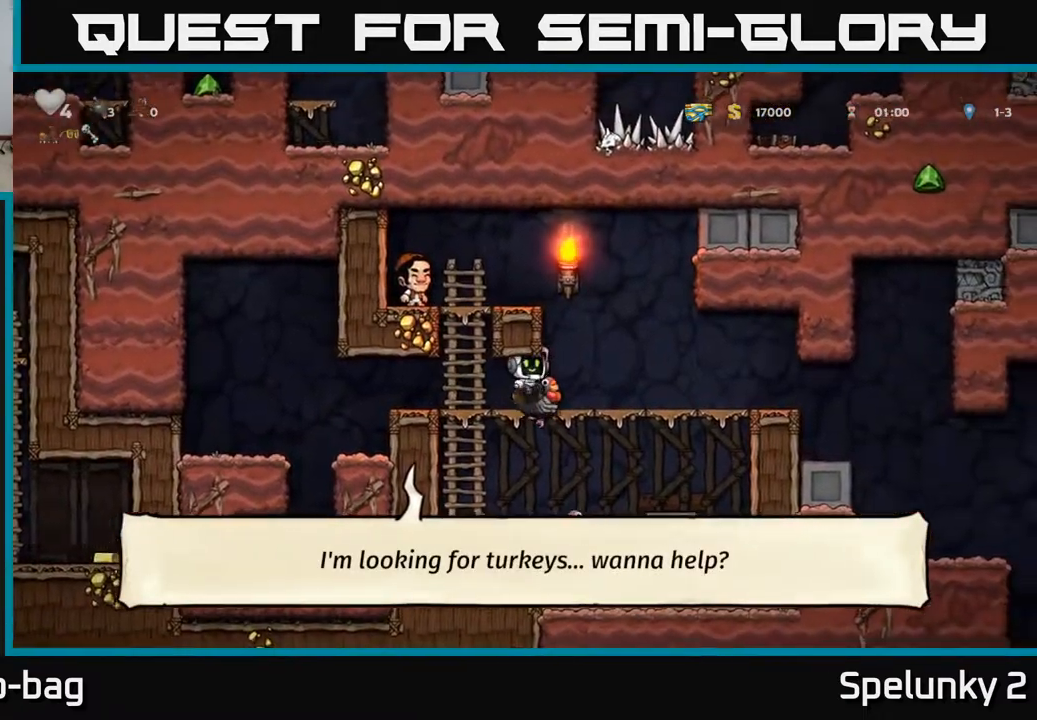
{"buttons": ["DPAD_LEFT"], "left_stick": "center", "right_stick": "center", "events": [[17, "A", "up"], [50, "DPAD_DOWN", "up"], [100, "DPAD_UP", "down"], [183, "DPAD_LEFT", "down"], [267, "DPAD_UP", "up"]]}
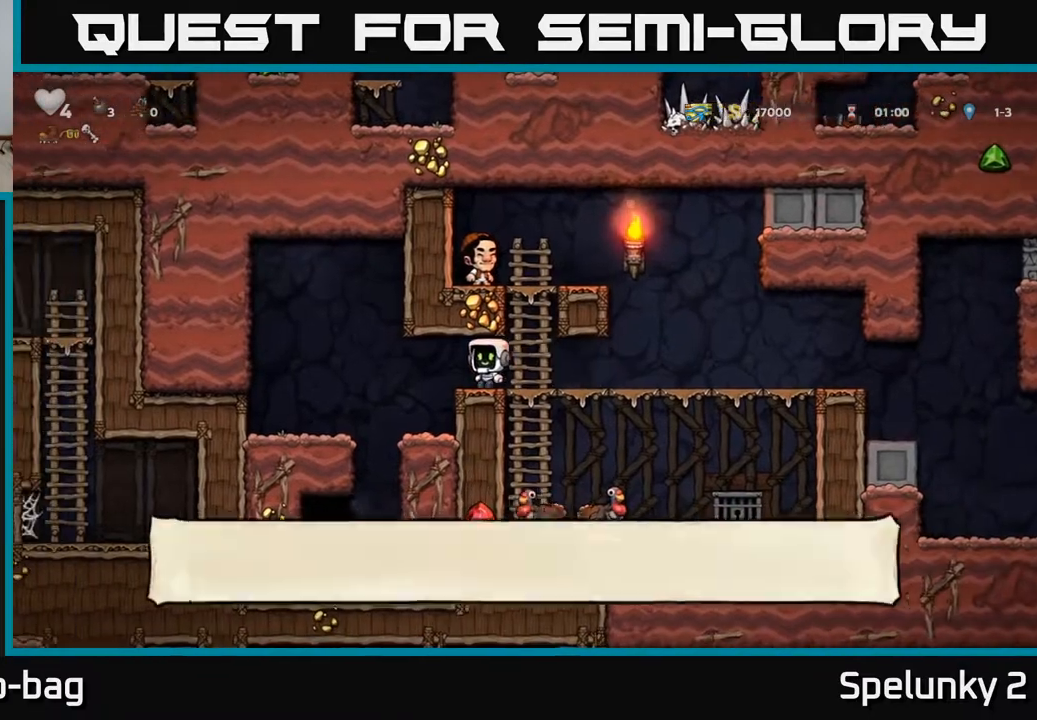
{"buttons": [], "left_stick": "center", "right_stick": "center", "events": [[183, "DPAD_LEFT", "up"], [300, "DPAD_RIGHT", "down"], [400, "DPAD_RIGHT", "up"]]}
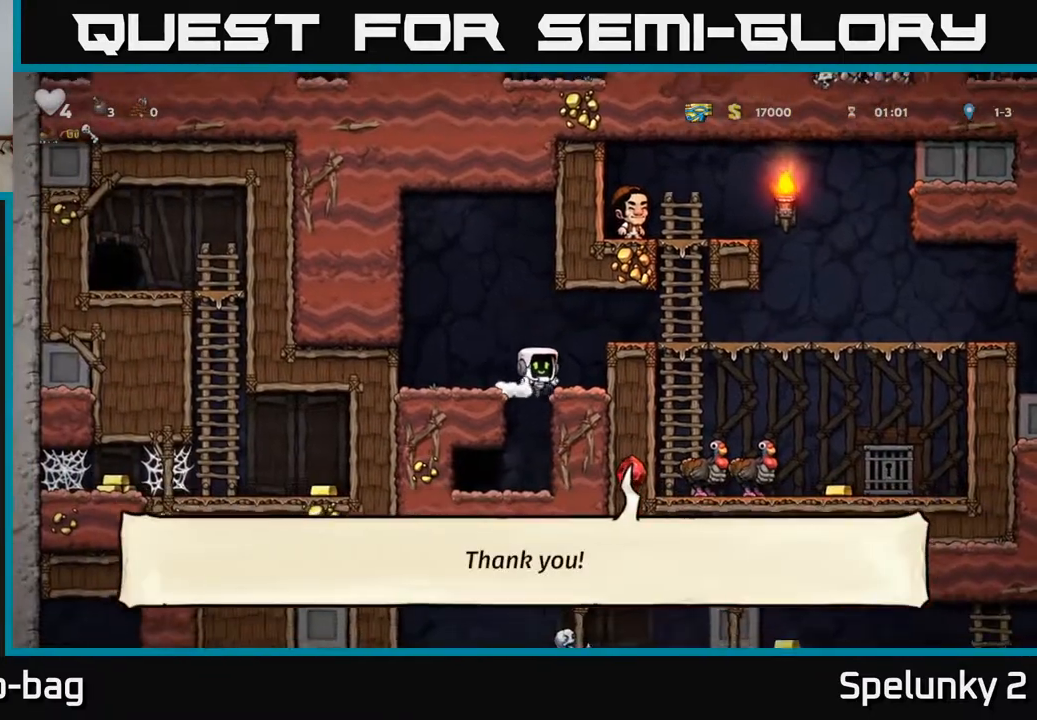
{"buttons": [], "left_stick": "center", "right_stick": "center", "events": [[100, "DPAD_LEFT", "down"], [200, "DPAD_LEFT", "up"]]}
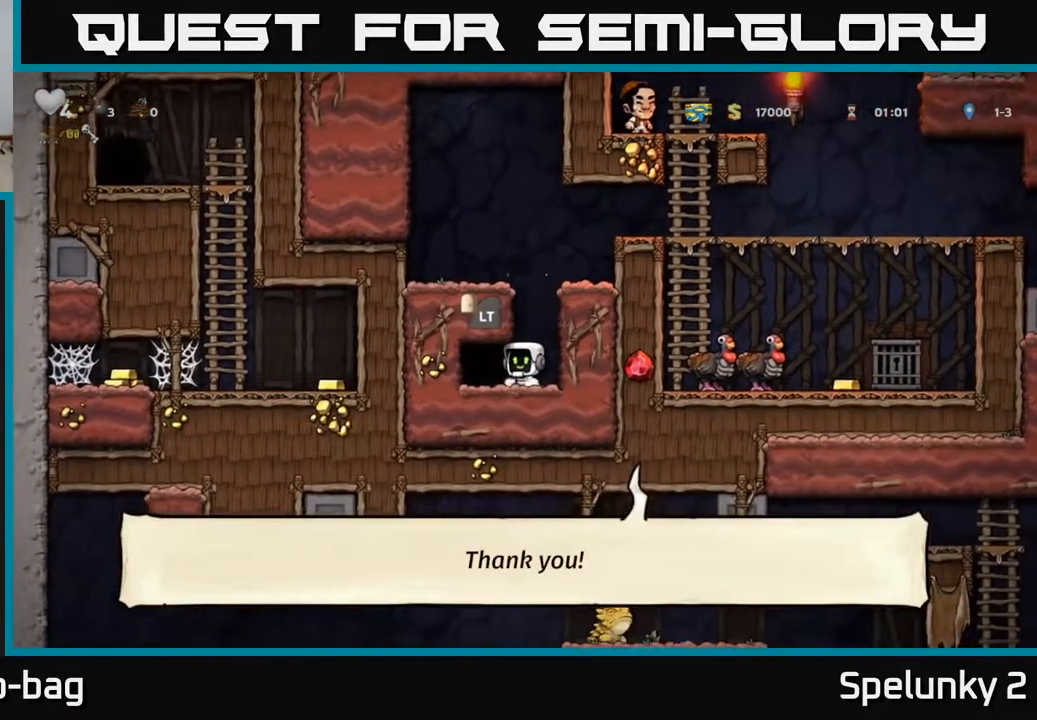
{"buttons": ["L2"], "left_stick": "center", "right_stick": "center", "events": [[100, "DPAD_LEFT", "down"], [267, "DPAD_LEFT", "up"], [317, "L2", "down"], [417, "L2", "up"], [483, "L2", "down"]]}
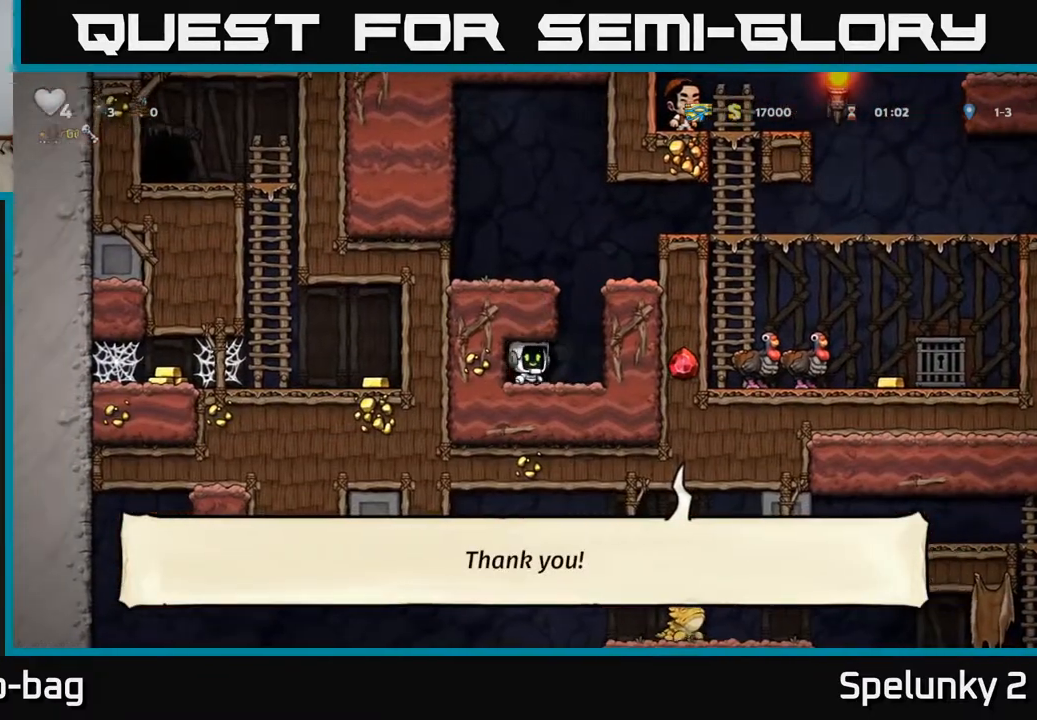
{"buttons": [], "left_stick": "center", "right_stick": "center", "events": [[83, "L2", "up"], [133, "L2", "down"], [233, "L2", "up"]]}
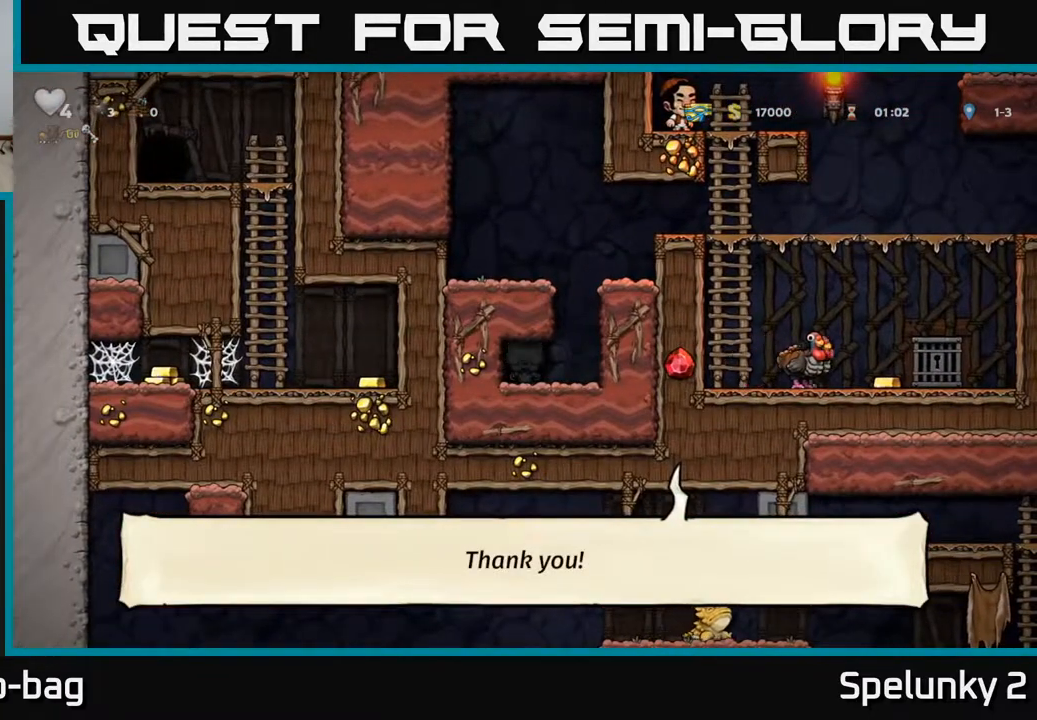
{"buttons": [], "left_stick": "center", "right_stick": "center", "events": []}
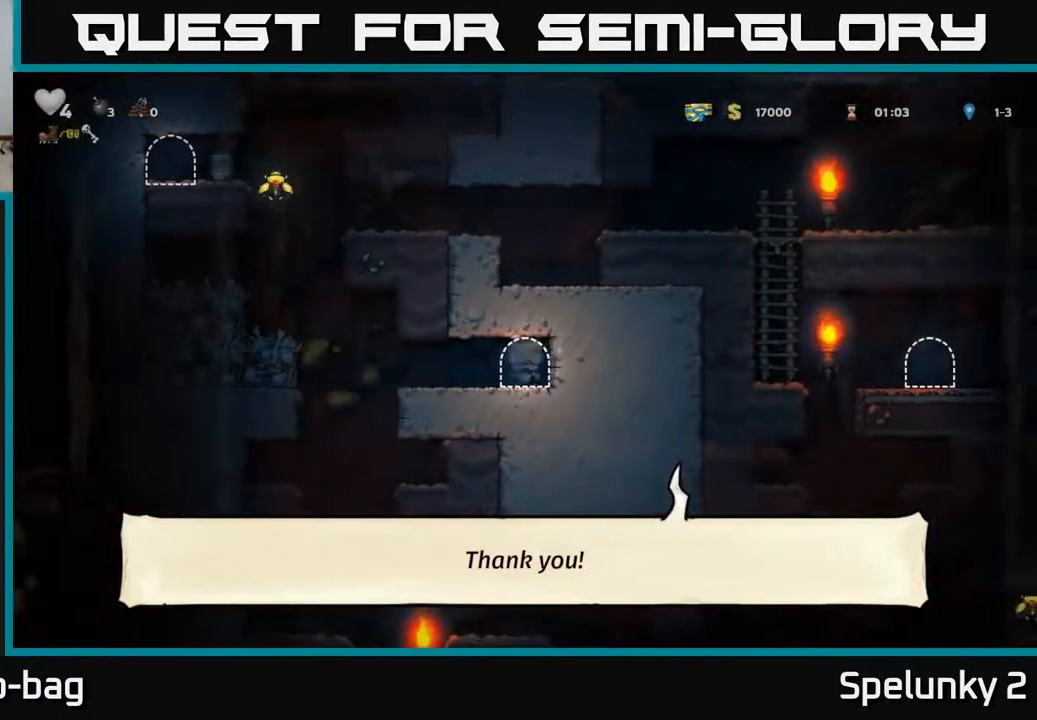
{"buttons": ["DPAD_LEFT"], "left_stick": "center", "right_stick": "center", "events": [[67, "DPAD_LEFT", "down"]]}
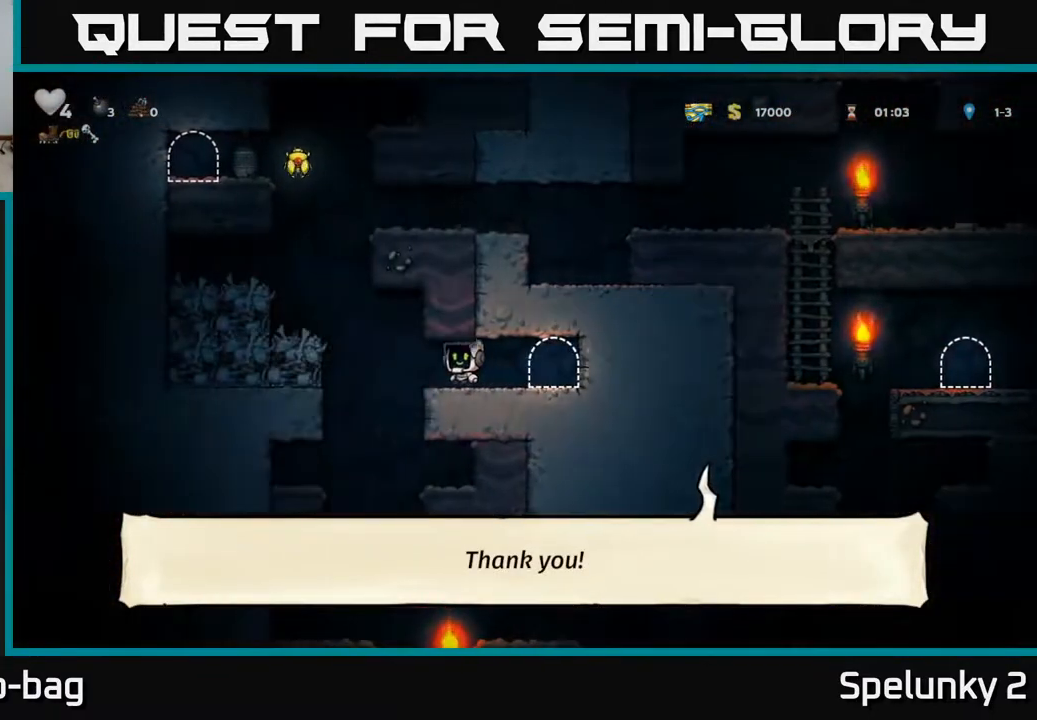
{"buttons": [], "left_stick": "center", "right_stick": "center", "events": [[117, "A", "down"], [333, "A", "up"], [450, "DPAD_LEFT", "up"]]}
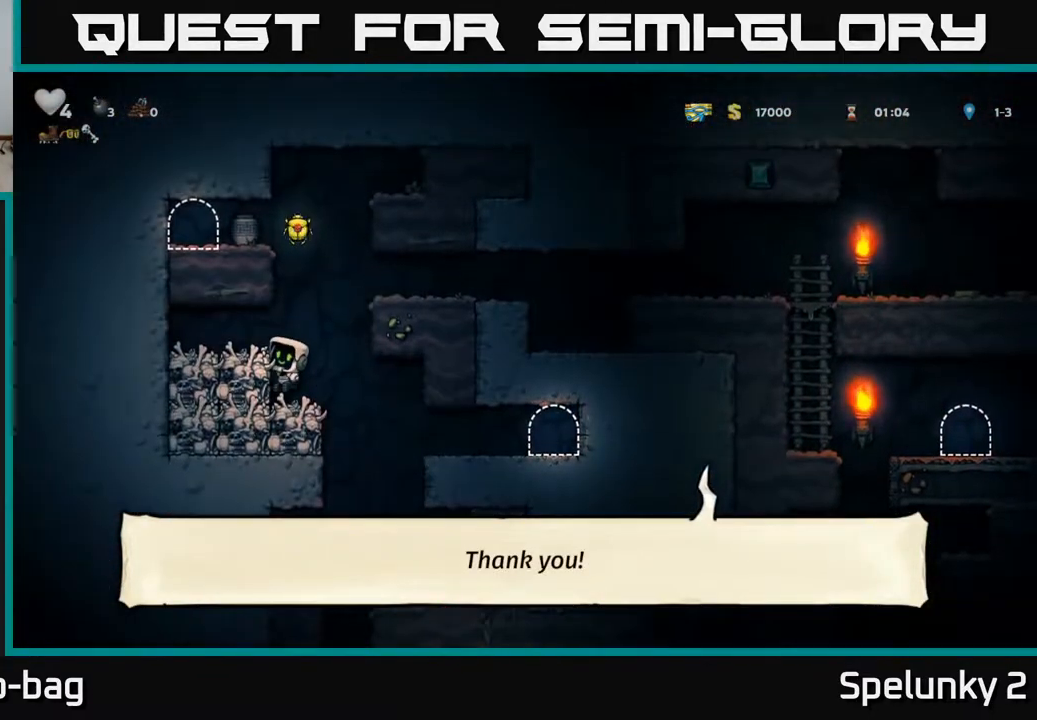
{"buttons": [], "left_stick": "center", "right_stick": "center", "events": [[167, "DPAD_LEFT", "down"], [200, "A", "down"], [317, "A", "up"], [383, "DPAD_LEFT", "up"]]}
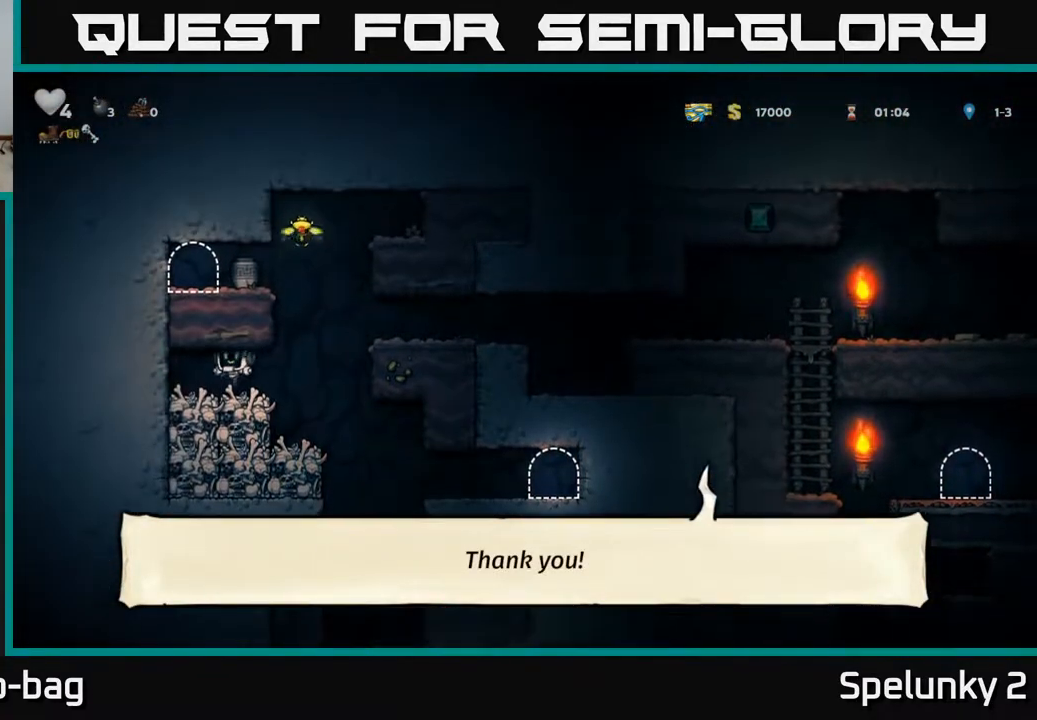
{"buttons": ["DPAD_RIGHT"], "left_stick": "center", "right_stick": "center", "events": [[100, "DPAD_RIGHT", "down"], [267, "A", "down"], [450, "A", "up"]]}
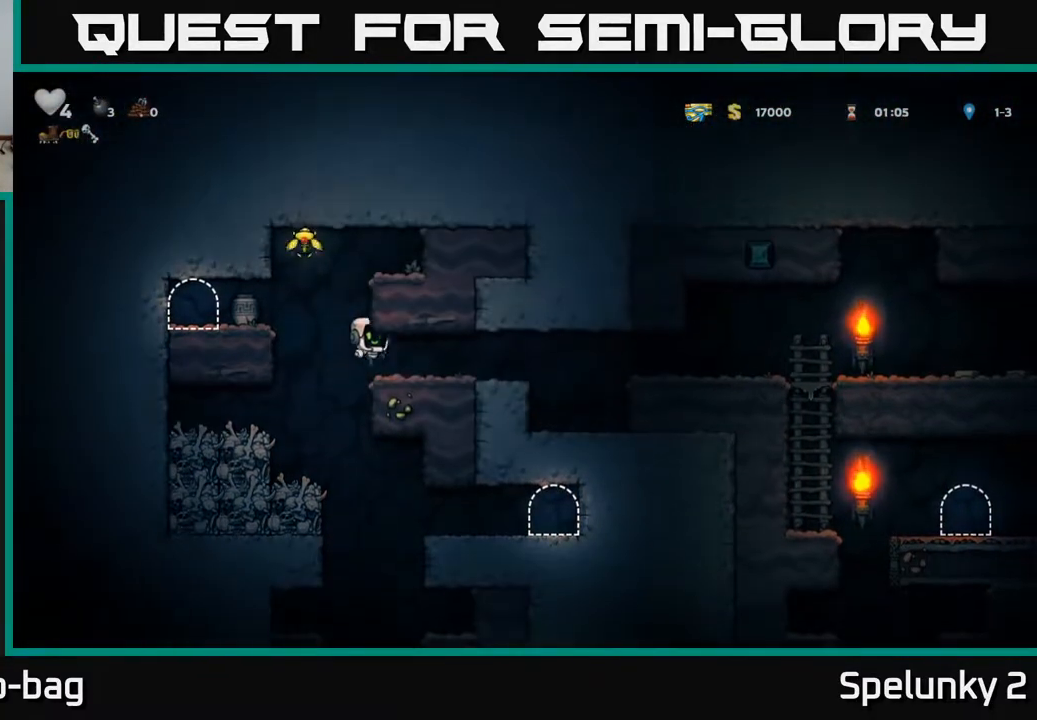
{"buttons": ["DPAD_LEFT"], "left_stick": "center", "right_stick": "center", "events": [[133, "DPAD_RIGHT", "up"], [267, "DPAD_LEFT", "down"]]}
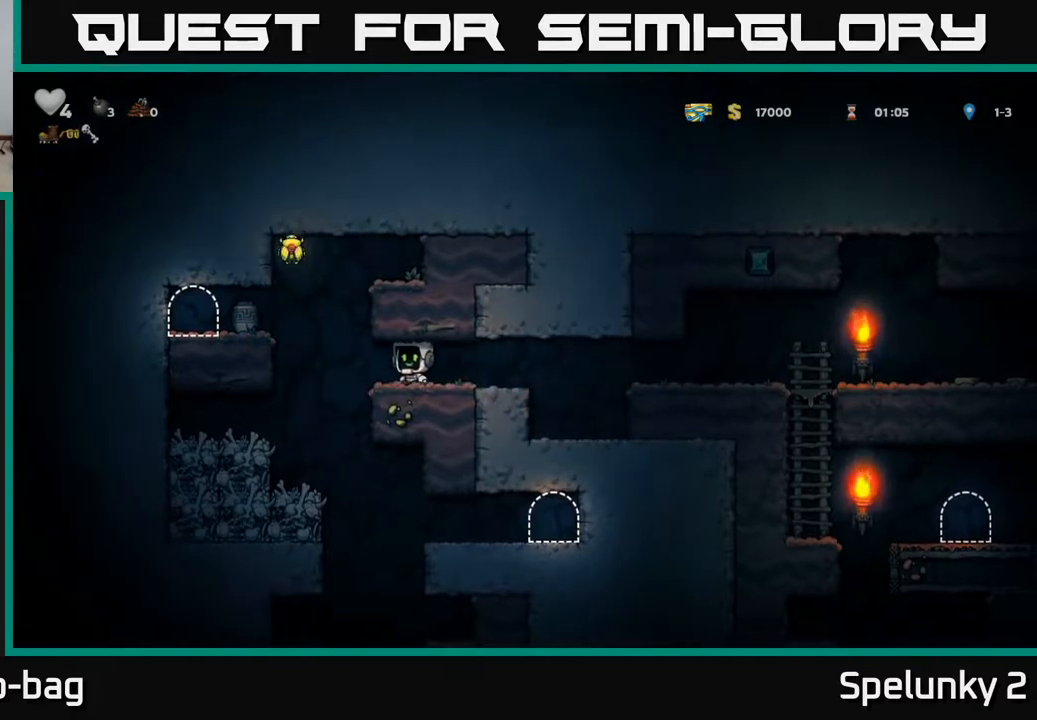
{"buttons": [], "left_stick": "center", "right_stick": "center", "events": [[117, "A", "down"], [300, "A", "up"], [483, "DPAD_LEFT", "up"]]}
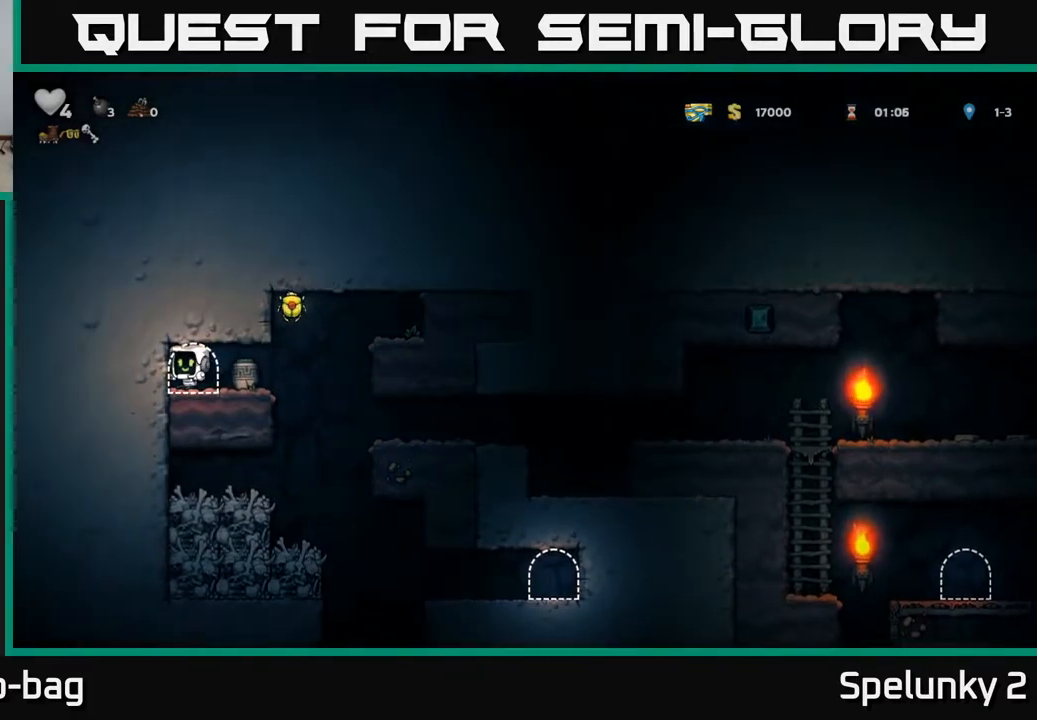
{"buttons": ["A", "DPAD_RIGHT"], "left_stick": "center", "right_stick": "center", "events": [[133, "DPAD_RIGHT", "down"], [417, "A", "down"]]}
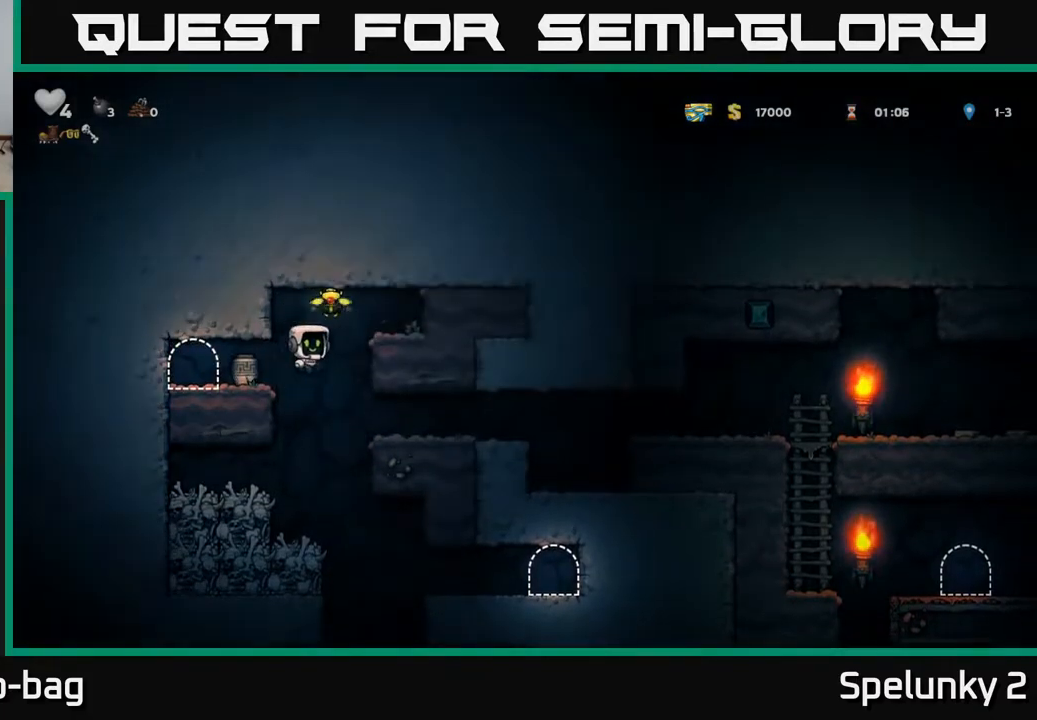
{"buttons": ["DPAD_LEFT"], "left_stick": "center", "right_stick": "center", "events": [[133, "A", "up"], [300, "DPAD_RIGHT", "up"], [383, "DPAD_LEFT", "down"]]}
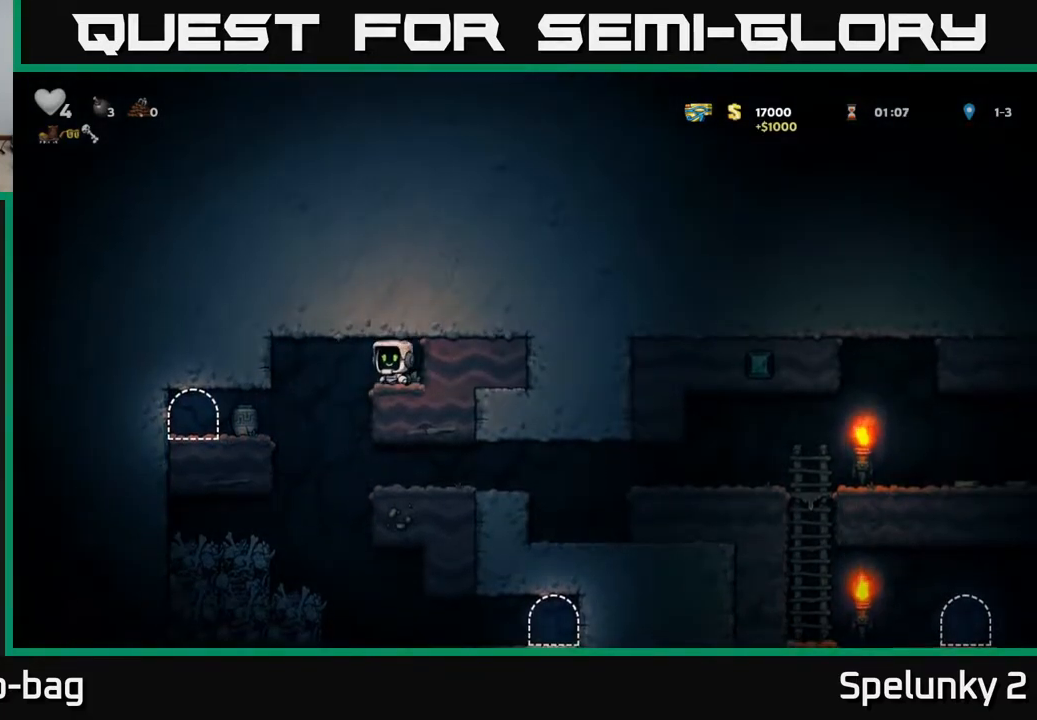
{"buttons": ["DPAD_RIGHT"], "left_stick": "center", "right_stick": "center", "events": [[67, "DPAD_LEFT", "up"], [167, "DPAD_RIGHT", "down"]]}
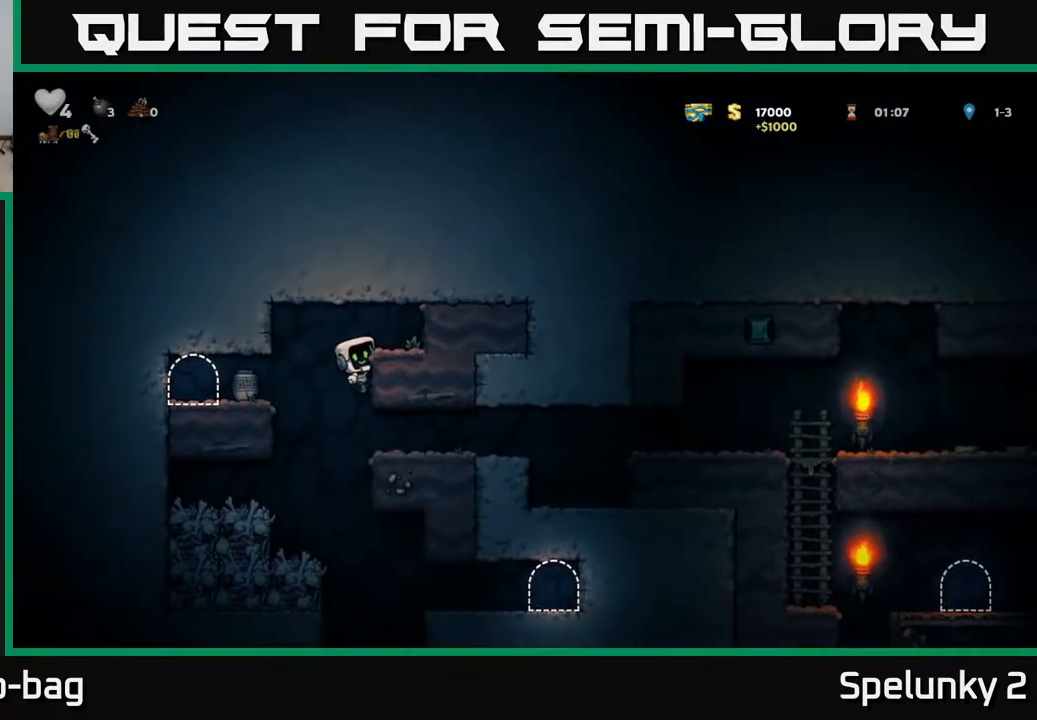
{"buttons": ["DPAD_RIGHT"], "left_stick": "center", "right_stick": "center", "events": [[167, "DPAD_DOWN", "down"], [183, "DPAD_RIGHT", "up"], [267, "A", "down"], [333, "DPAD_RIGHT", "down"], [350, "A", "up"], [350, "DPAD_DOWN", "up"]]}
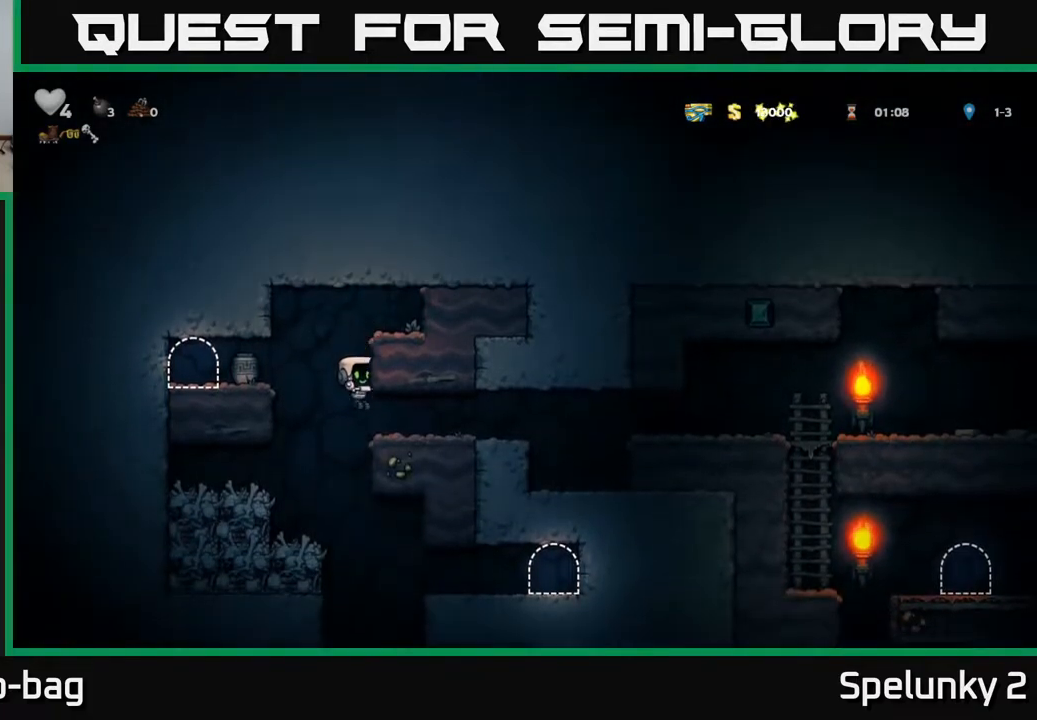
{"buttons": ["DPAD_RIGHT"], "left_stick": "center", "right_stick": "center", "events": []}
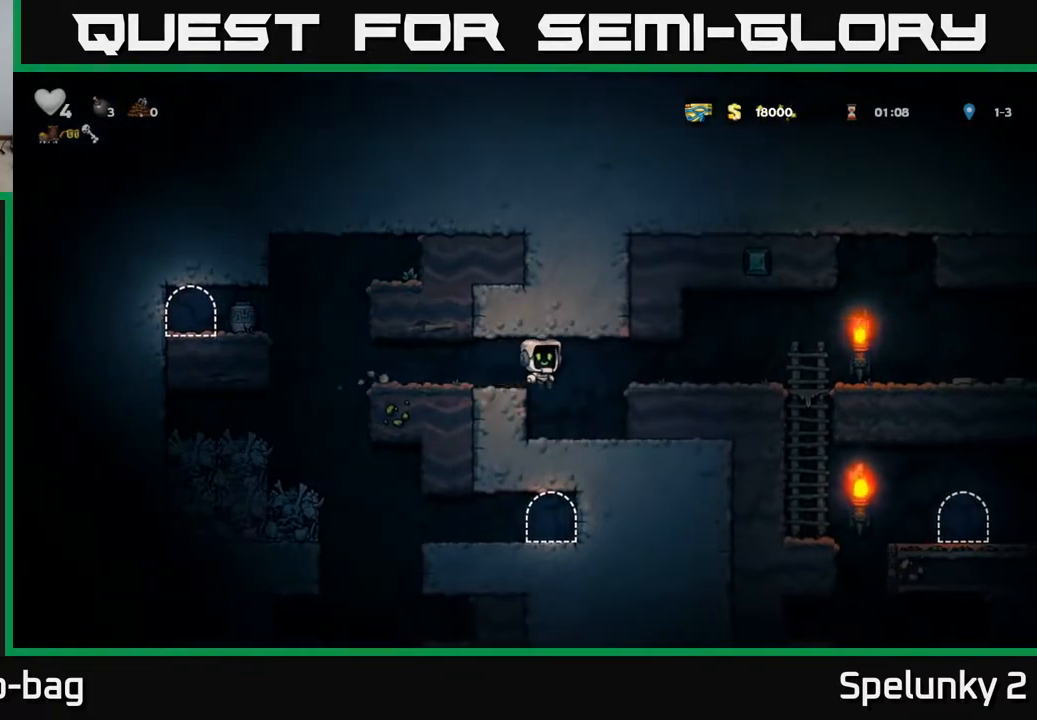
{"buttons": ["DPAD_RIGHT"], "left_stick": "center", "right_stick": "center", "events": [[267, "A", "down"], [417, "A", "up"]]}
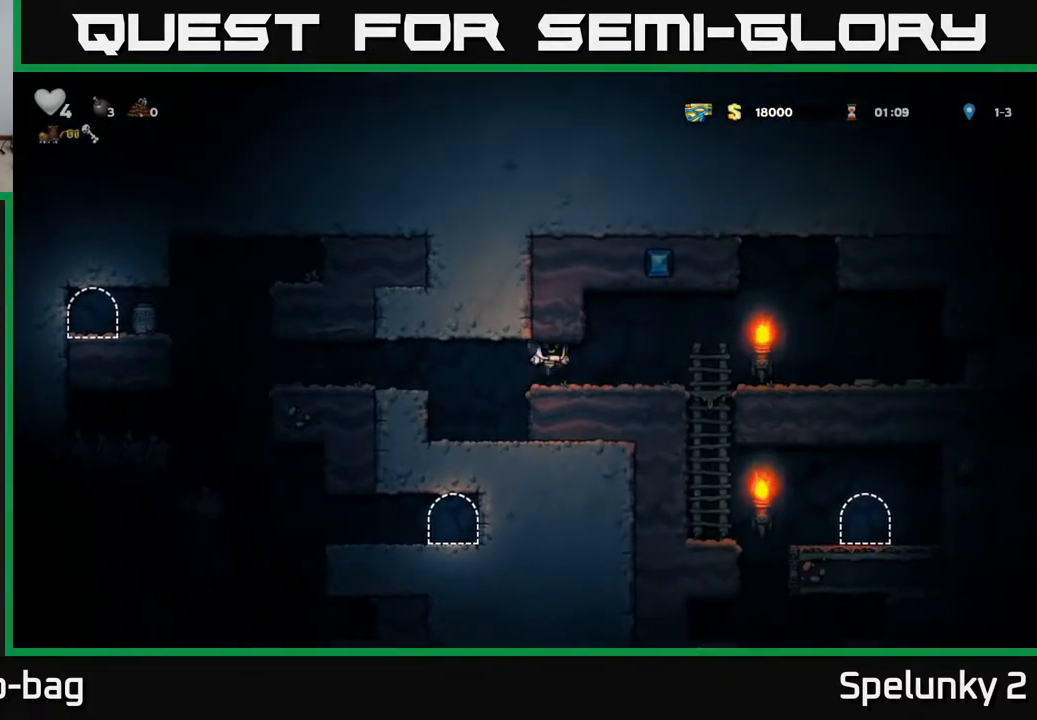
{"buttons": ["DPAD_RIGHT"], "left_stick": "center", "right_stick": "center", "events": []}